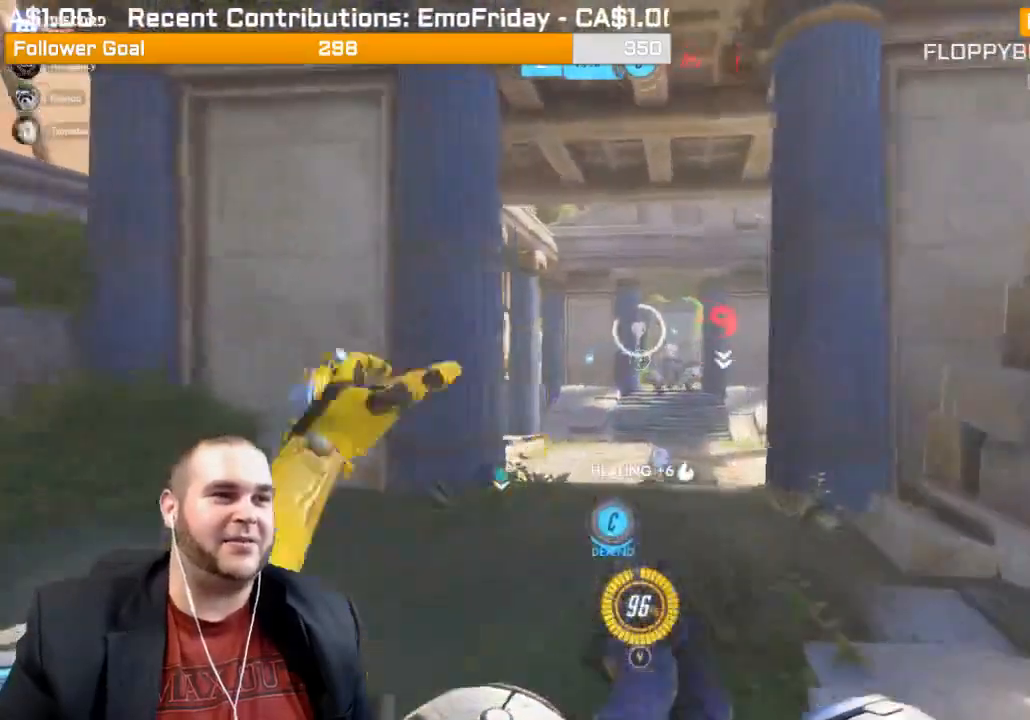
Gameplay with a controller (PlayStation layout); each line is a JSON object with the inputs held at the frame after it. "events" lists button and stick changes between this image and that frame as [ms after this image, input, new state], when the widget could be followed in between. Not read: L3.
{"buttons": ["L1", "R2"], "left_stick": "down", "right_stick": "center", "events": [[67, "right_stick", "right"], [100, "R2", "down"], [150, "left_stick", "down-left"], [267, "right_stick", "center"], [333, "left_stick", "down"], [400, "L1", "down"]]}
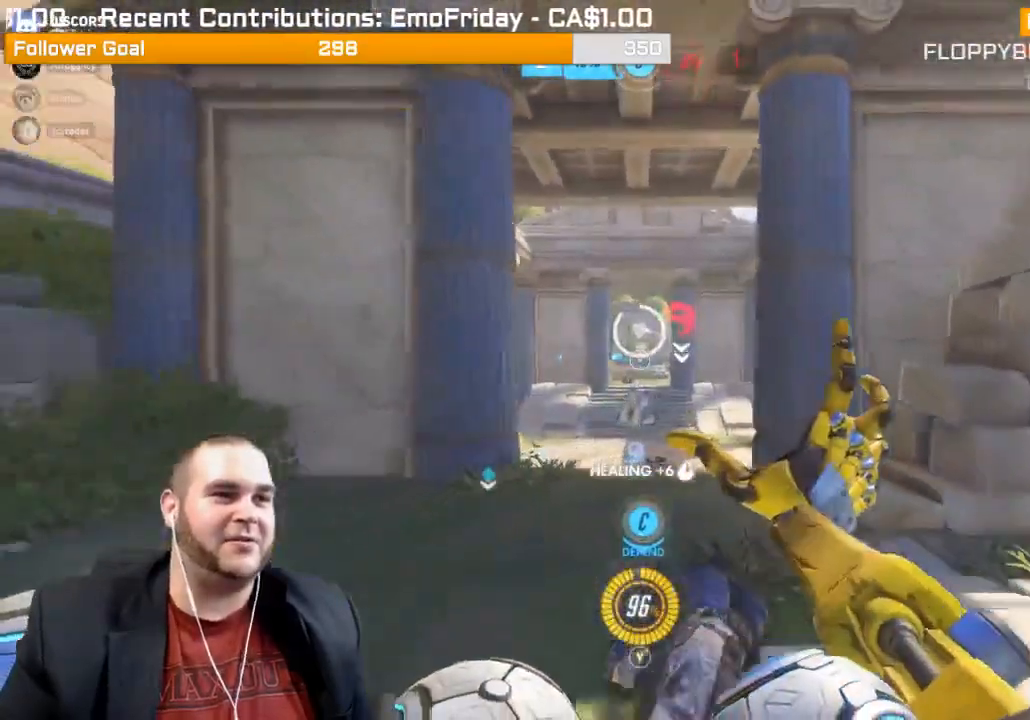
{"buttons": ["R2"], "left_stick": "down-left", "right_stick": "center", "events": [[167, "L1", "up"], [183, "right_stick", "right"], [233, "L1", "down"], [333, "L1", "up"], [333, "left_stick", "down-left"], [333, "right_stick", "center"], [400, "L1", "down"], [467, "L1", "up"]]}
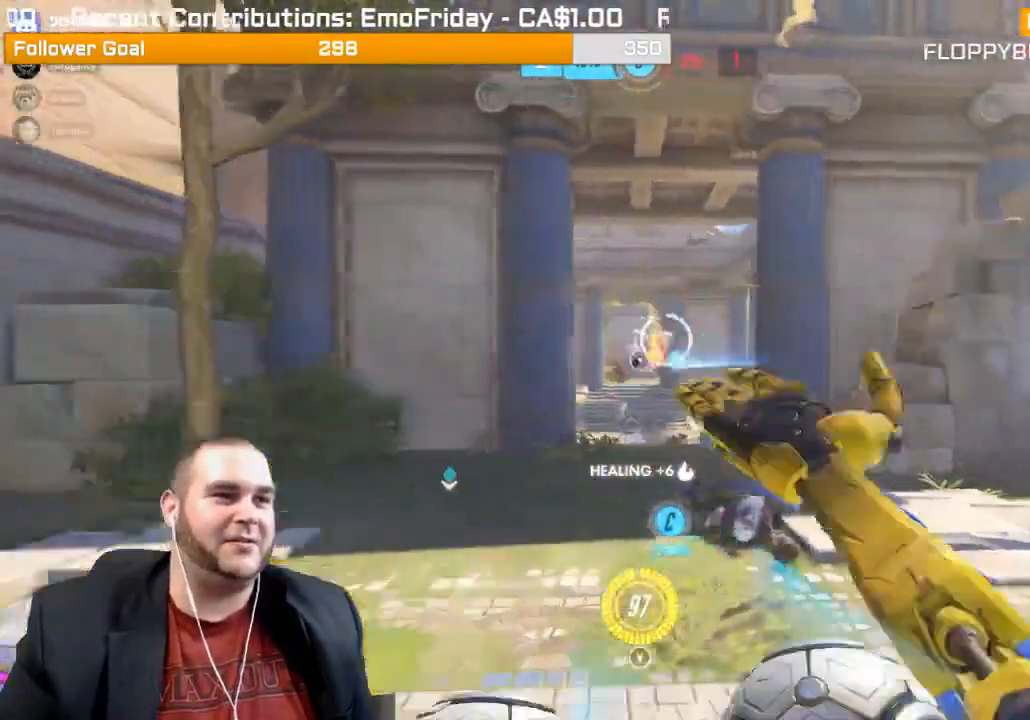
{"buttons": ["R2"], "left_stick": "down", "right_stick": "center", "events": [[50, "L1", "down"], [67, "left_stick", "down"], [117, "L1", "up"]]}
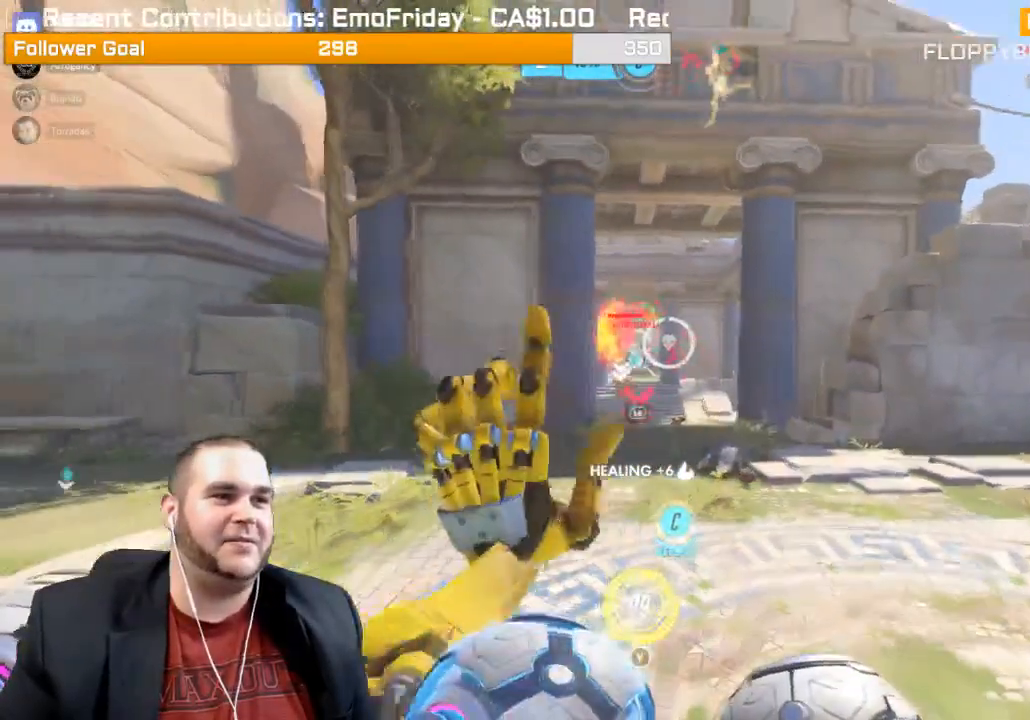
{"buttons": ["R2"], "left_stick": "left", "right_stick": "right", "events": [[17, "right_stick", "right"], [67, "left_stick", "left"], [133, "left_stick", "up-left"], [283, "left_stick", "left"]]}
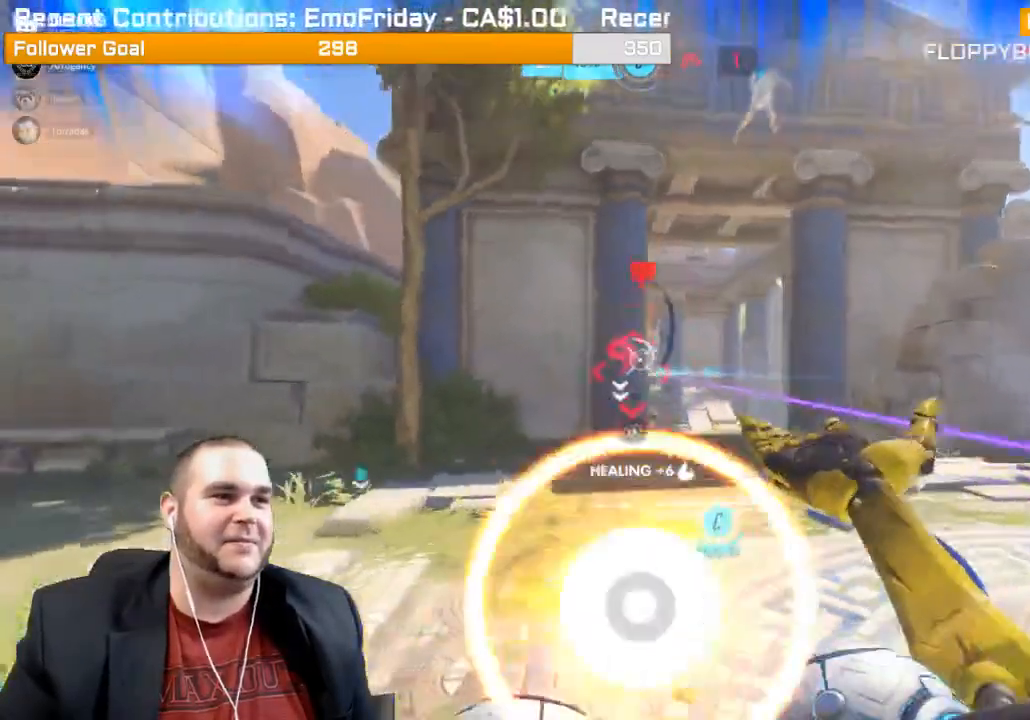
{"buttons": [], "left_stick": "down", "right_stick": "right", "events": [[100, "left_stick", "down-left"], [333, "left_stick", "down"], [450, "R2", "up"]]}
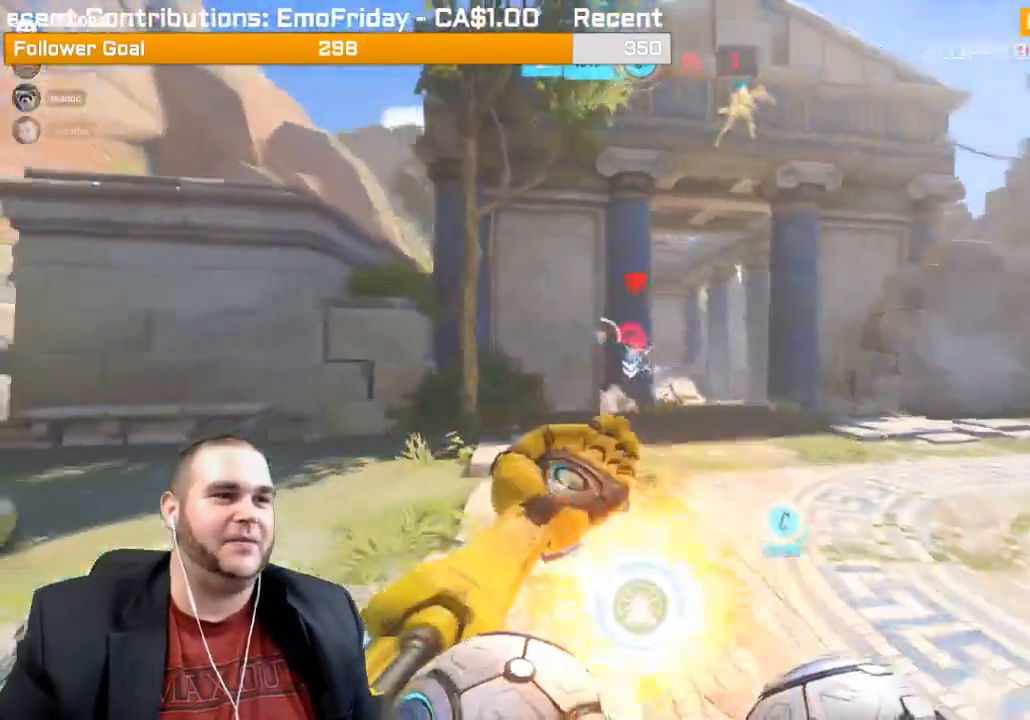
{"buttons": ["L2"], "left_stick": "down-right", "right_stick": "center", "events": [[33, "L2", "down"], [217, "left_stick", "down-right"], [217, "right_stick", "center"]]}
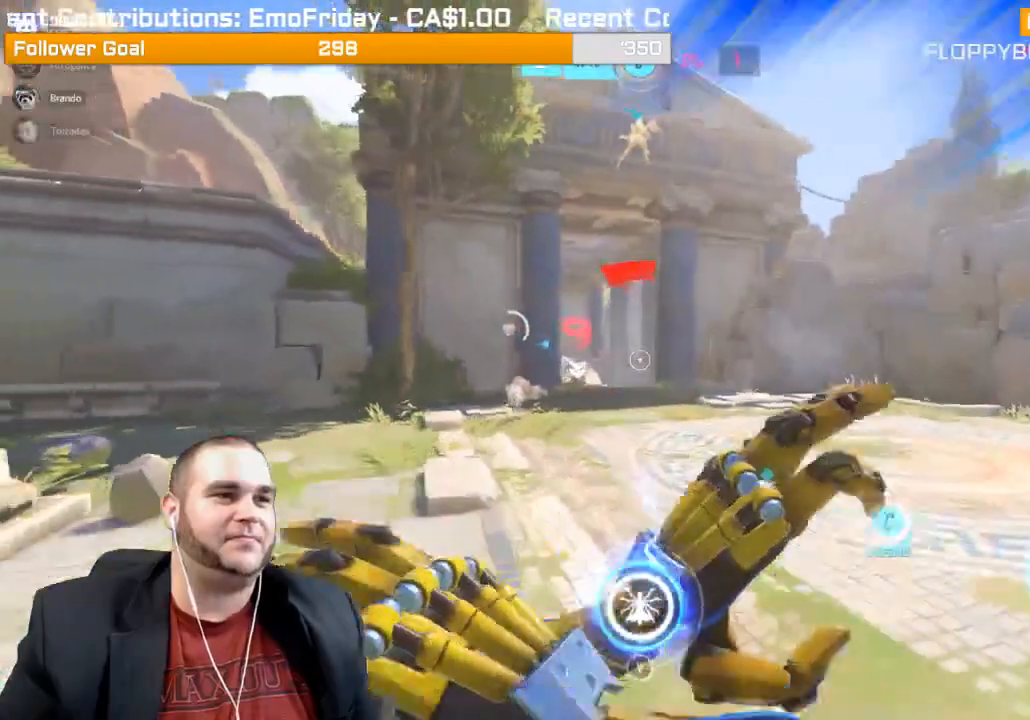
{"buttons": ["L2"], "left_stick": "down-right", "right_stick": "left", "events": [[200, "right_stick", "left"]]}
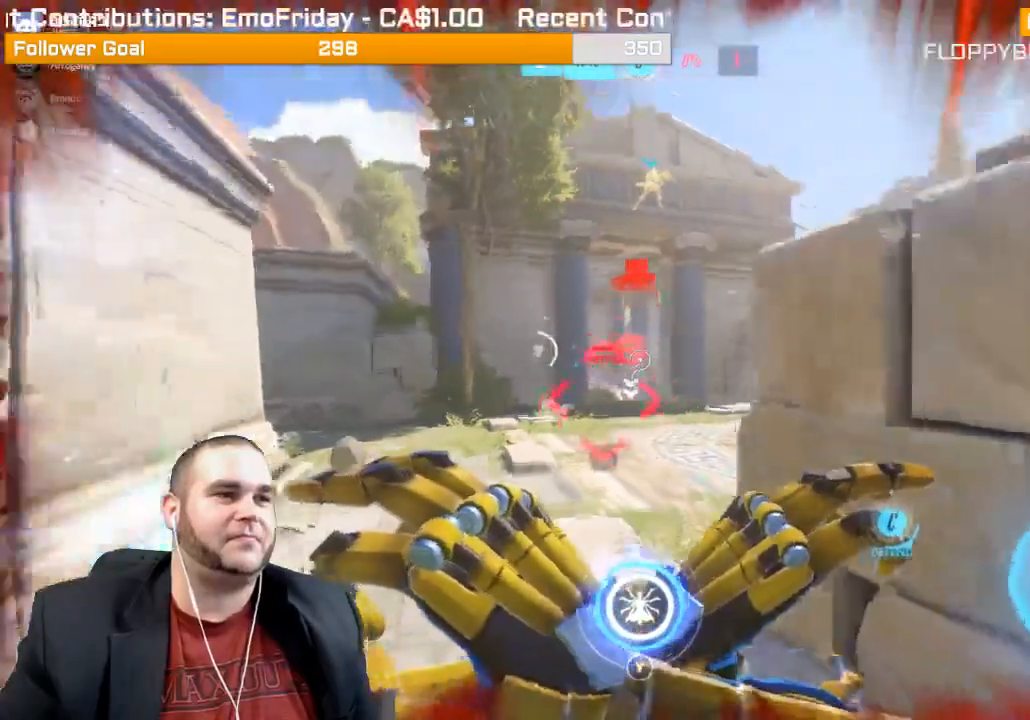
{"buttons": ["R2"], "left_stick": "right", "right_stick": "center", "events": [[100, "L2", "up"], [100, "R2", "down"], [200, "L1", "down"], [200, "left_stick", "right"], [217, "right_stick", "center"], [433, "L1", "up"]]}
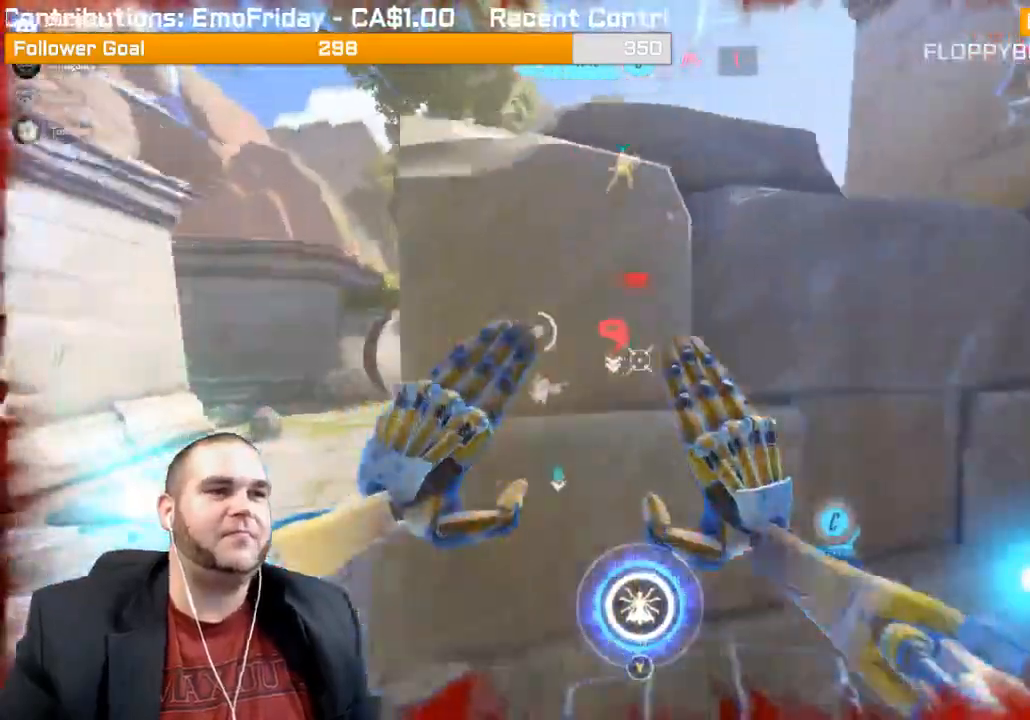
{"buttons": [], "left_stick": "up-right", "right_stick": "right", "events": [[67, "right_stick", "left"], [133, "R2", "up"], [183, "right_stick", "center"], [233, "right_stick", "right"], [367, "left_stick", "up-right"]]}
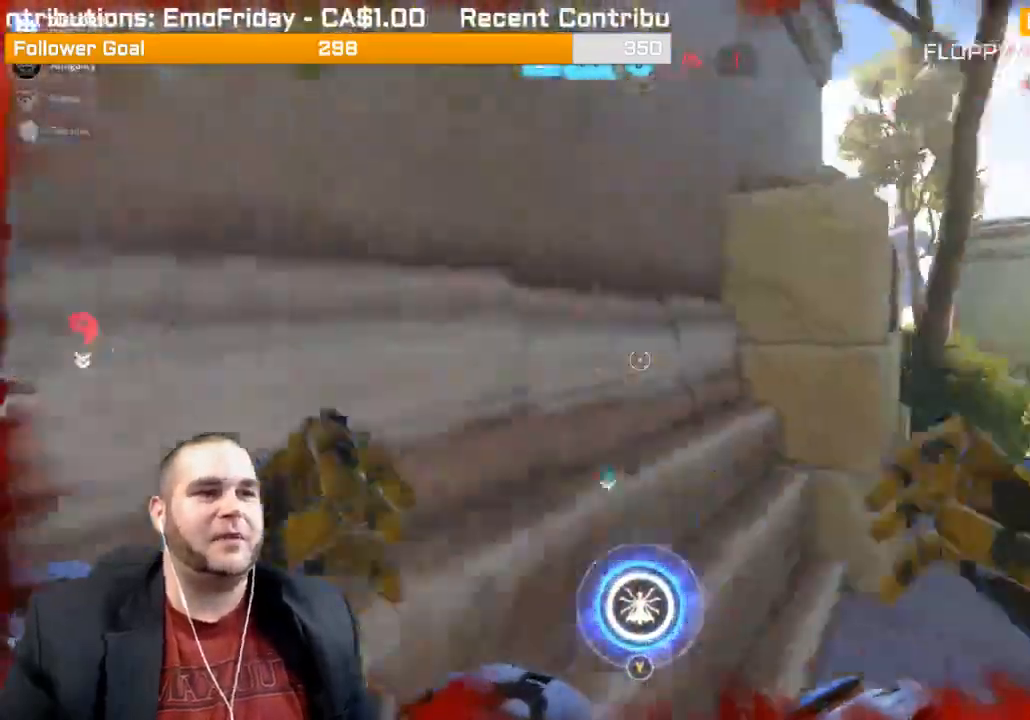
{"buttons": [], "left_stick": "up-right", "right_stick": "left", "events": [[183, "left_stick", "up"], [183, "right_stick", "center"], [267, "right_stick", "left"], [450, "left_stick", "up-right"]]}
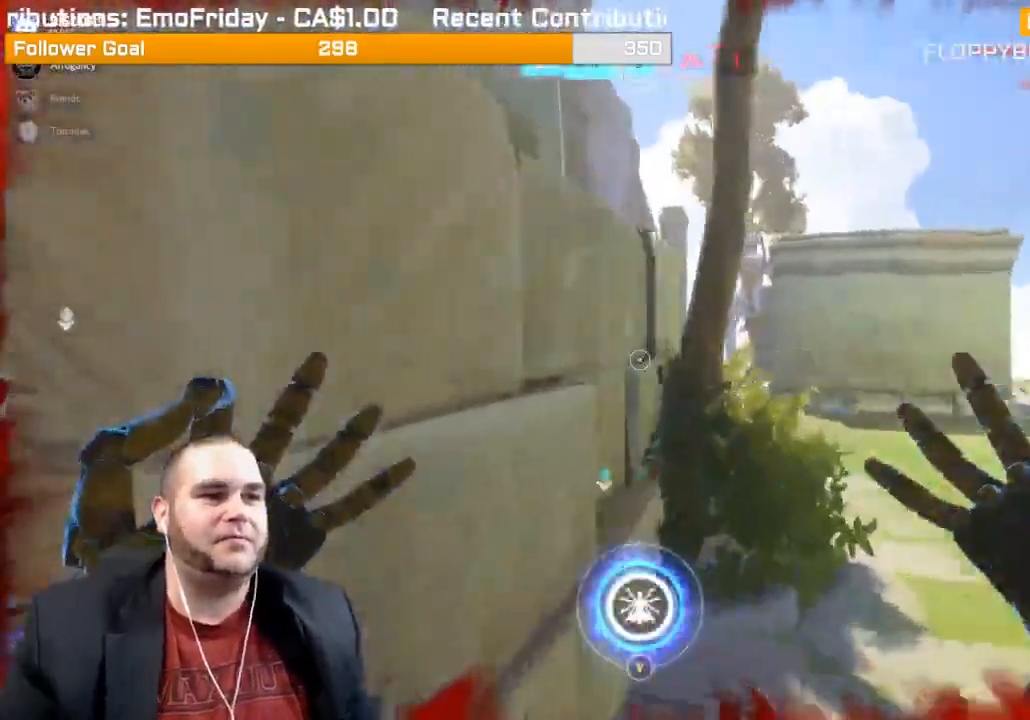
{"buttons": [], "left_stick": "down-right", "right_stick": "left", "events": [[150, "left_stick", "down-right"]]}
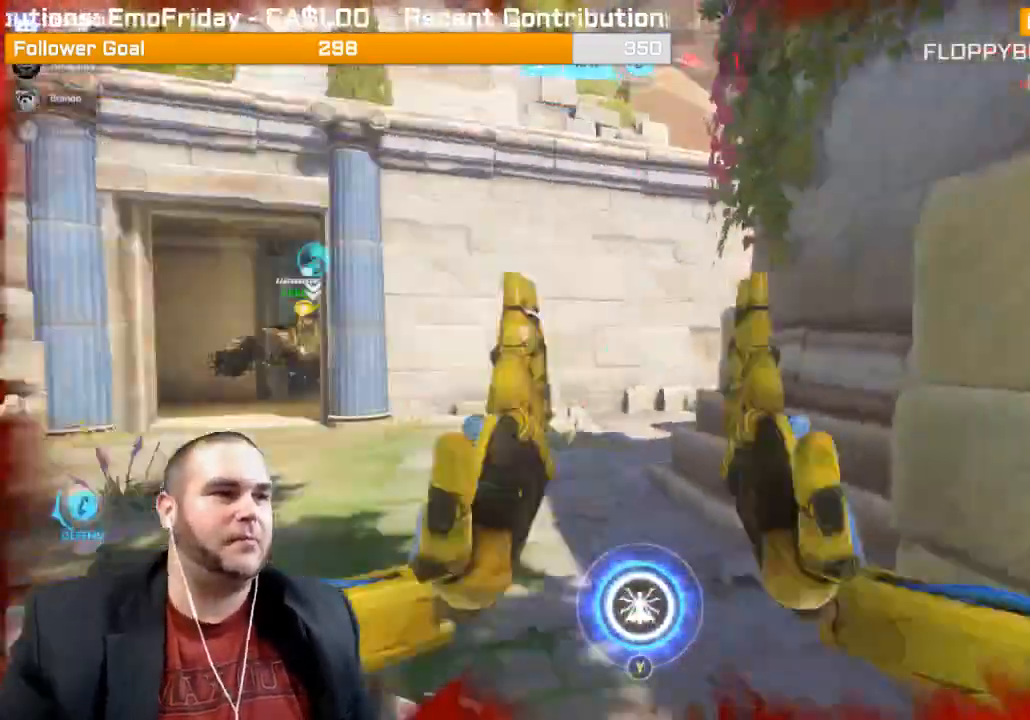
{"buttons": [], "left_stick": "down", "right_stick": "left", "events": [[33, "left_stick", "down"], [150, "R2", "down"], [333, "R2", "up"]]}
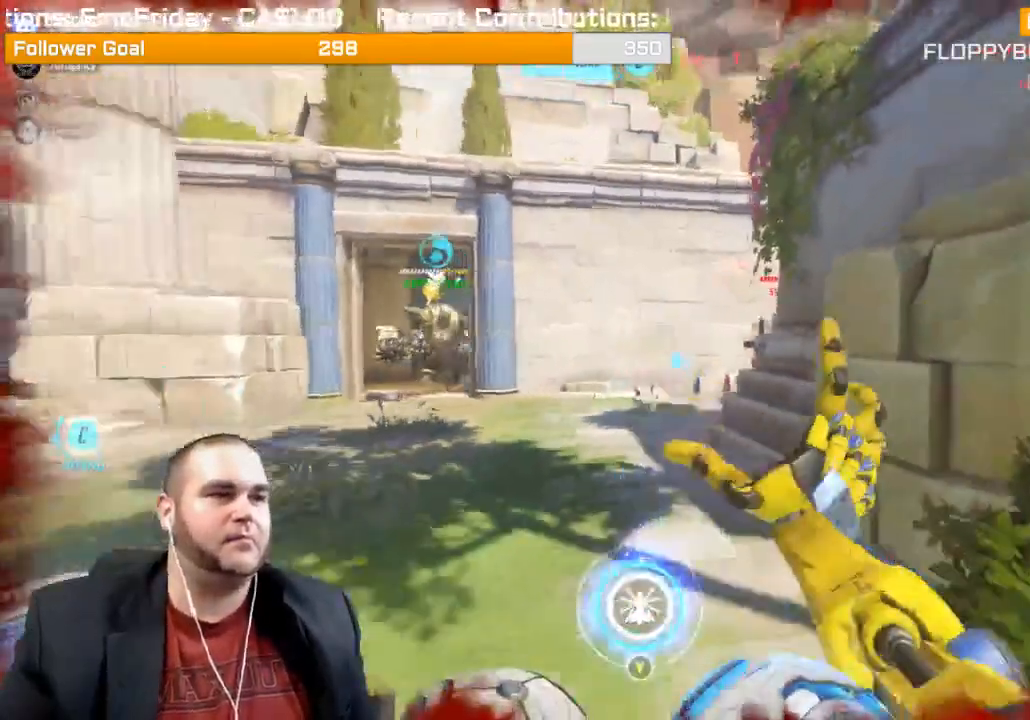
{"buttons": [], "left_stick": "down", "right_stick": "left", "events": [[133, "R1", "down"], [167, "R1", "up"], [283, "R1", "down"], [333, "R1", "up"], [400, "R1", "down"], [433, "R1", "up"]]}
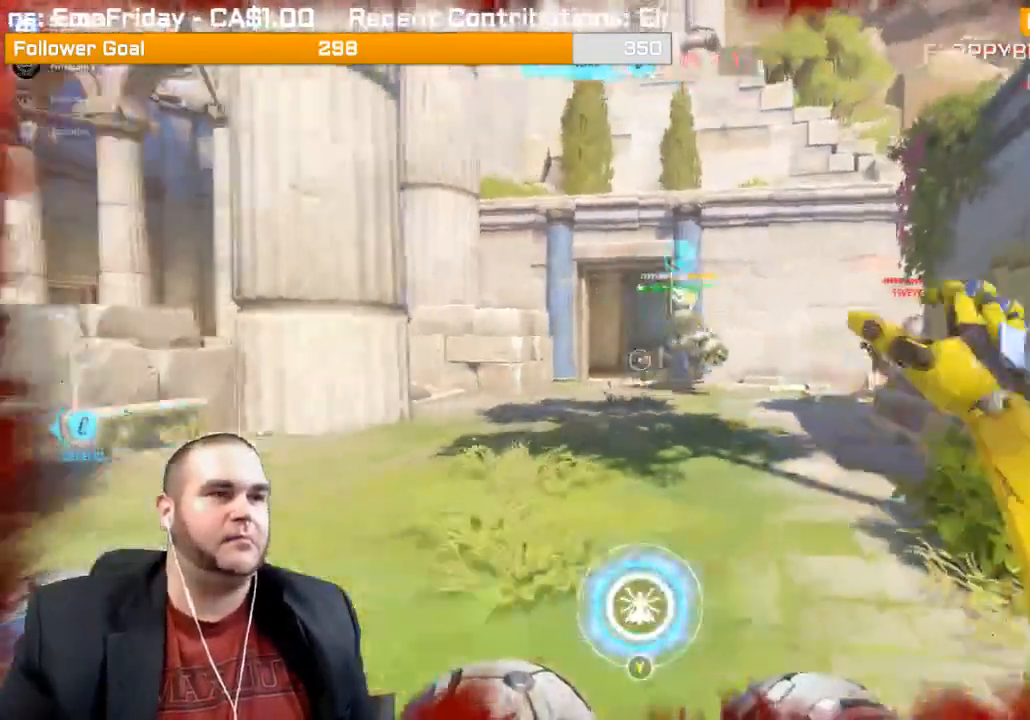
{"buttons": ["R2"], "left_stick": "down", "right_stick": "right", "events": [[100, "right_stick", "right"], [183, "L1", "down"], [183, "R2", "down"], [283, "L1", "up"], [367, "L1", "down"], [467, "L1", "up"]]}
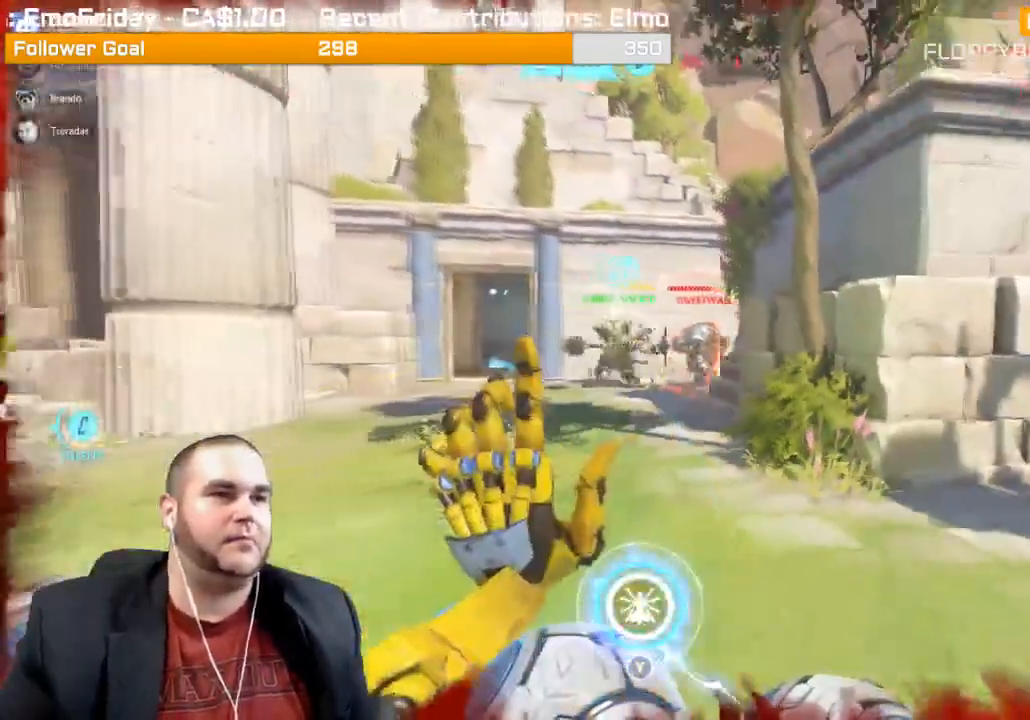
{"buttons": ["R2"], "left_stick": "down", "right_stick": "right", "events": [[17, "L1", "down"], [133, "L1", "up"], [200, "L1", "down"], [267, "L1", "up"], [350, "L1", "down"], [467, "L1", "up"]]}
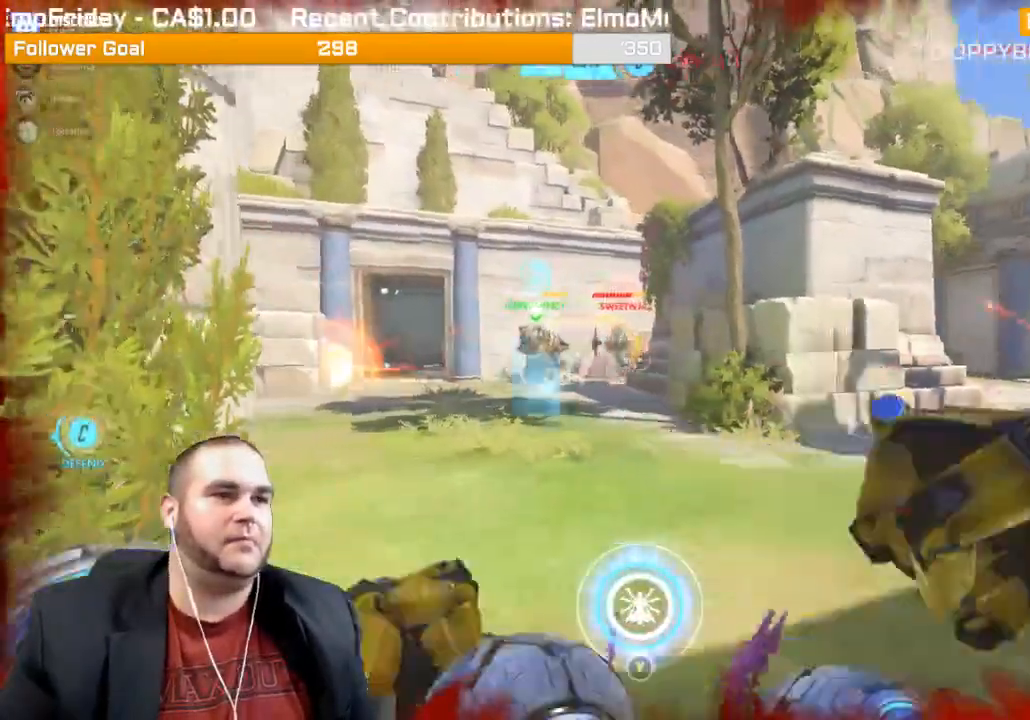
{"buttons": ["L1", "R2"], "left_stick": "down", "right_stick": "center"}
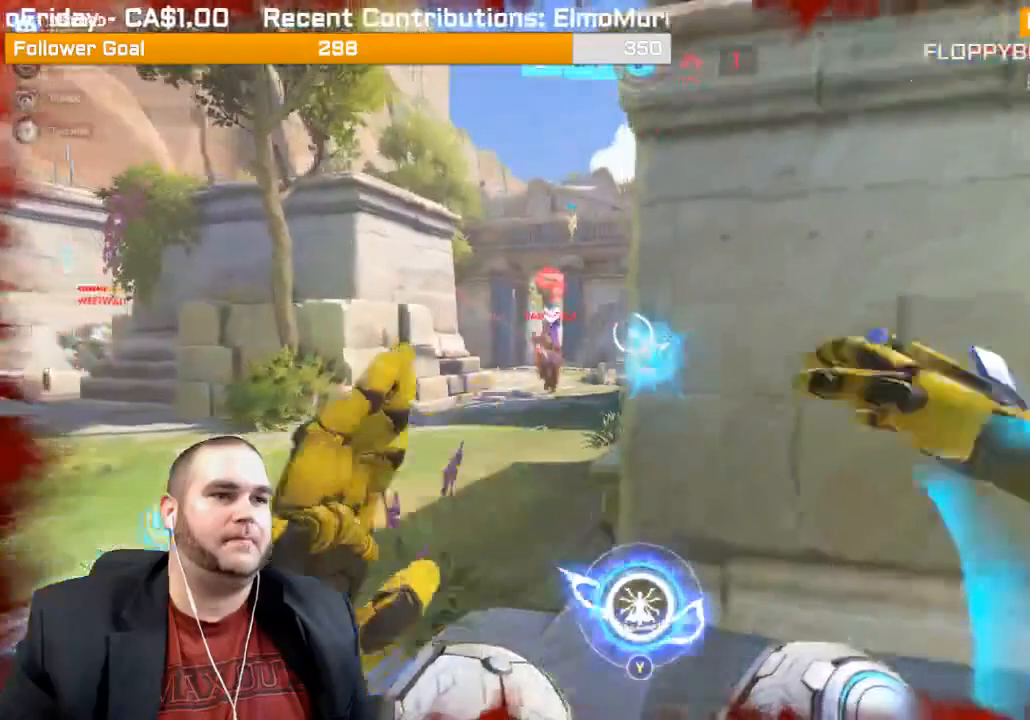
{"buttons": ["L1", "R2"], "left_stick": "right", "right_stick": "left", "events": [[133, "right_stick", "left"], [183, "left_stick", "down-right"], [267, "L1", "up"], [267, "right_stick", "center"], [300, "L1", "down"], [367, "right_stick", "left"], [383, "left_stick", "right"], [417, "L1", "up"], [500, "L1", "down"]]}
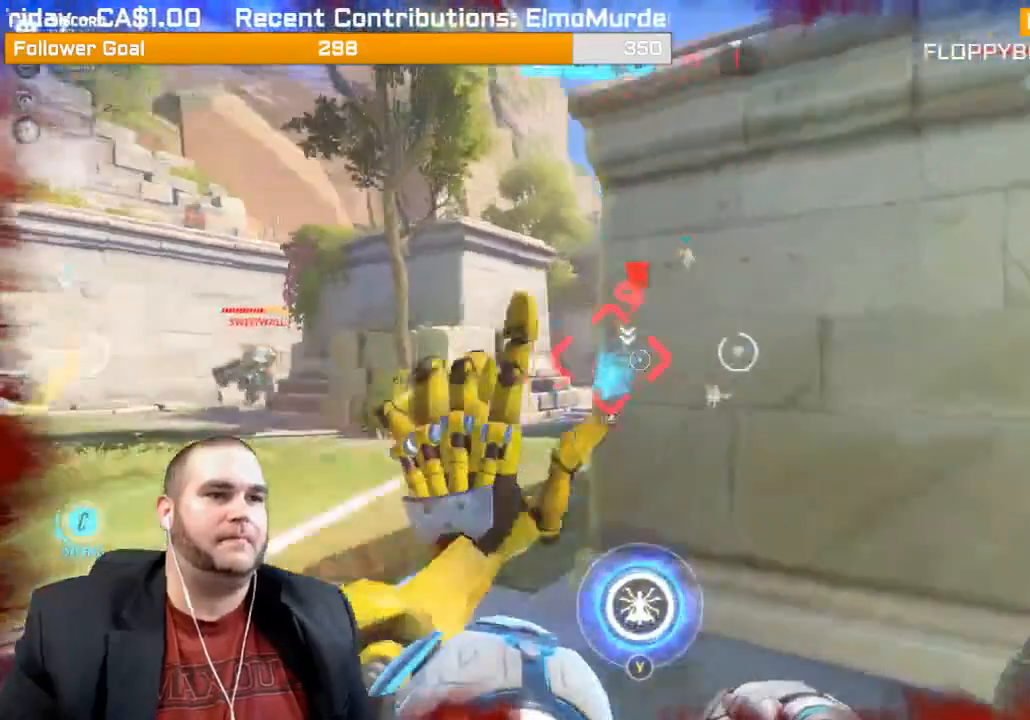
{"buttons": ["R2"], "left_stick": "right", "right_stick": "left", "events": [[67, "L1", "up"], [150, "L1", "down"], [267, "L1", "up"], [300, "right_stick", "center"], [483, "right_stick", "left"]]}
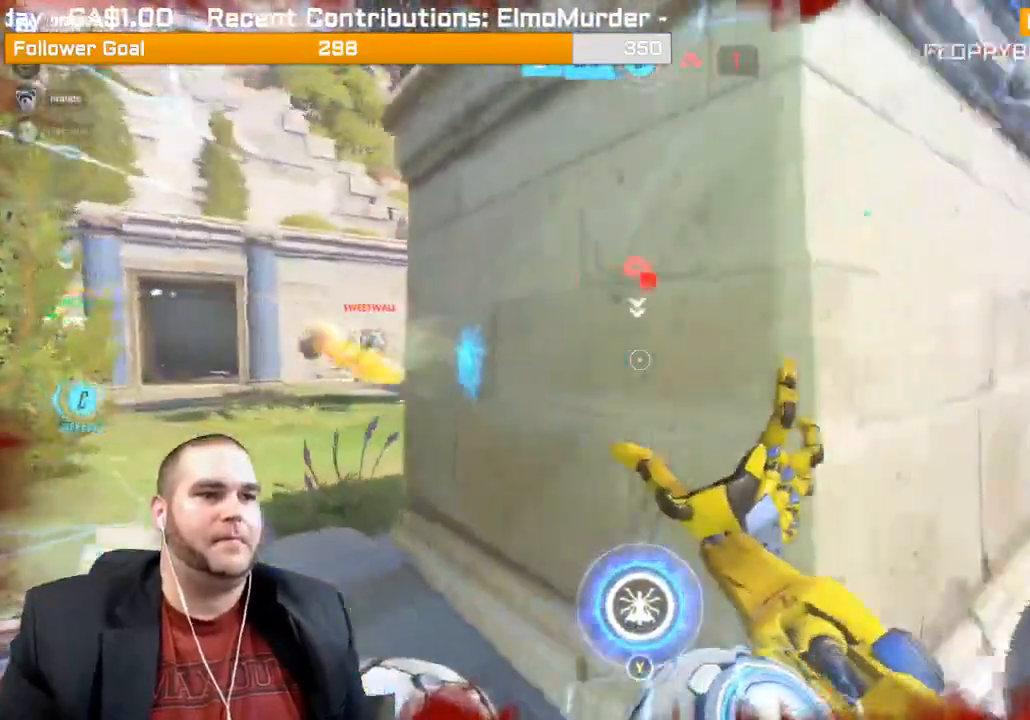
{"buttons": ["R2"], "left_stick": "up-right", "right_stick": "center", "events": [[167, "right_stick", "center"], [217, "left_stick", "up-right"]]}
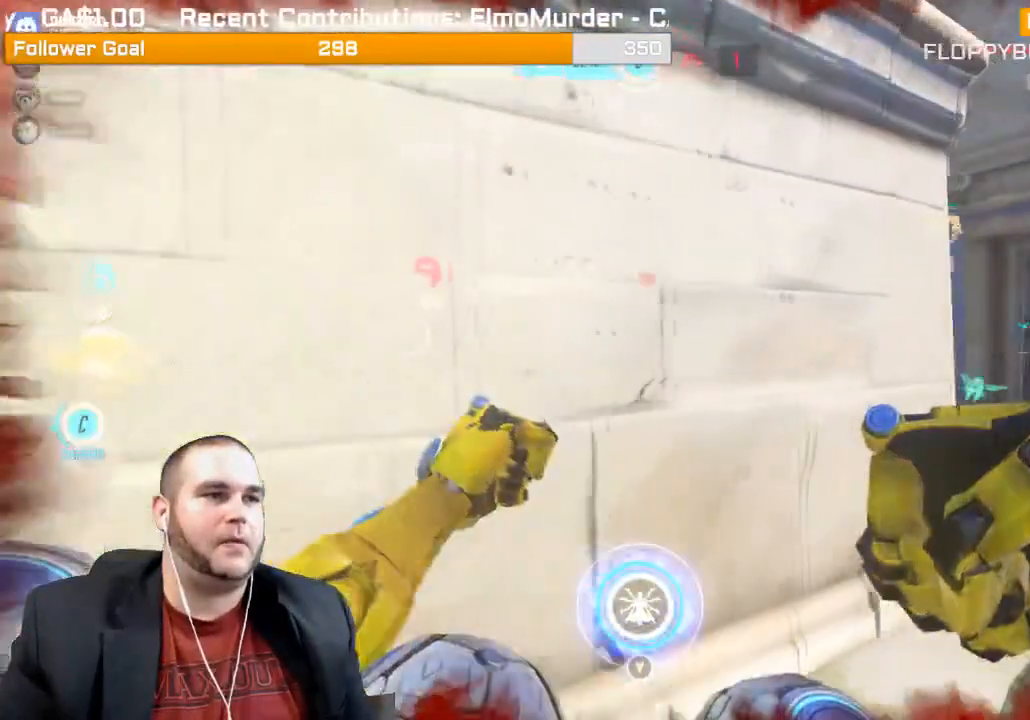
{"buttons": ["R2"], "left_stick": "up-right", "right_stick": "left", "events": [[33, "right_stick", "left"], [200, "right_stick", "center"], [367, "right_stick", "left"]]}
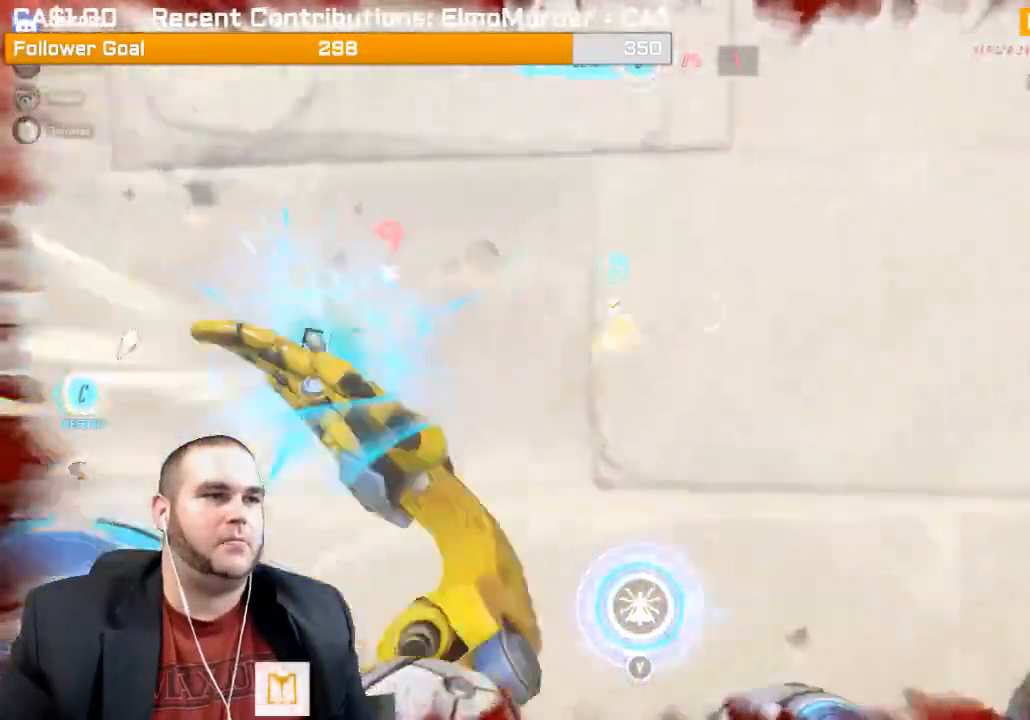
{"buttons": [], "left_stick": "up-right", "right_stick": "left", "events": [[67, "R2", "up"], [67, "right_stick", "center"], [117, "left_stick", "right"], [267, "left_stick", "up-right"], [450, "right_stick", "left"]]}
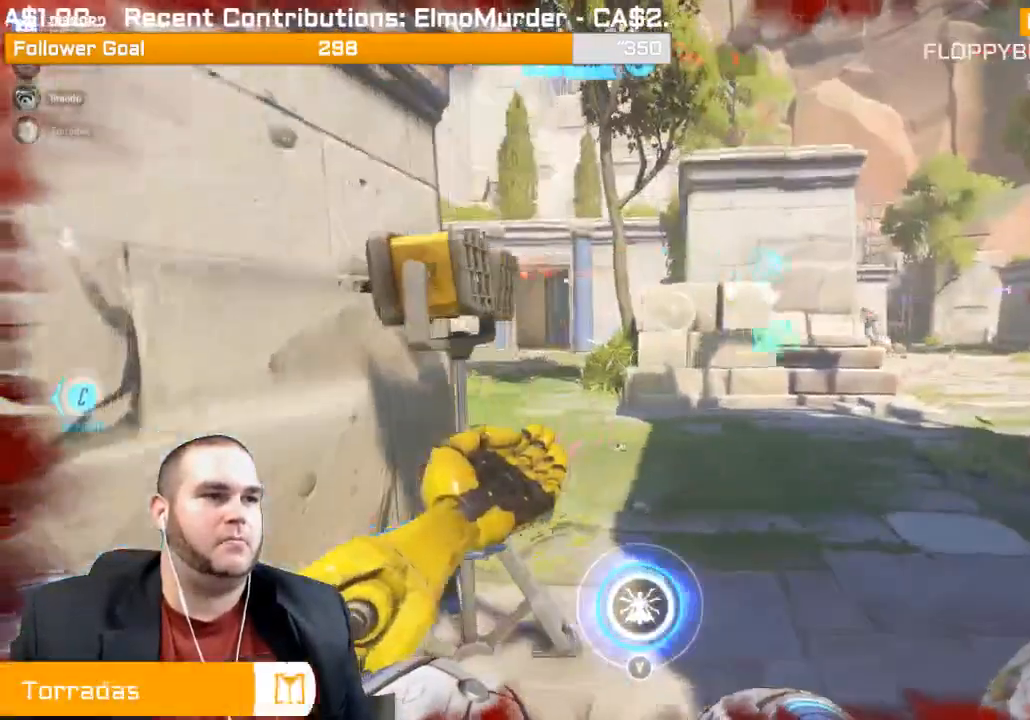
{"buttons": [], "left_stick": "up-right", "right_stick": "left", "events": [[350, "right_stick", "center"], [500, "right_stick", "left"]]}
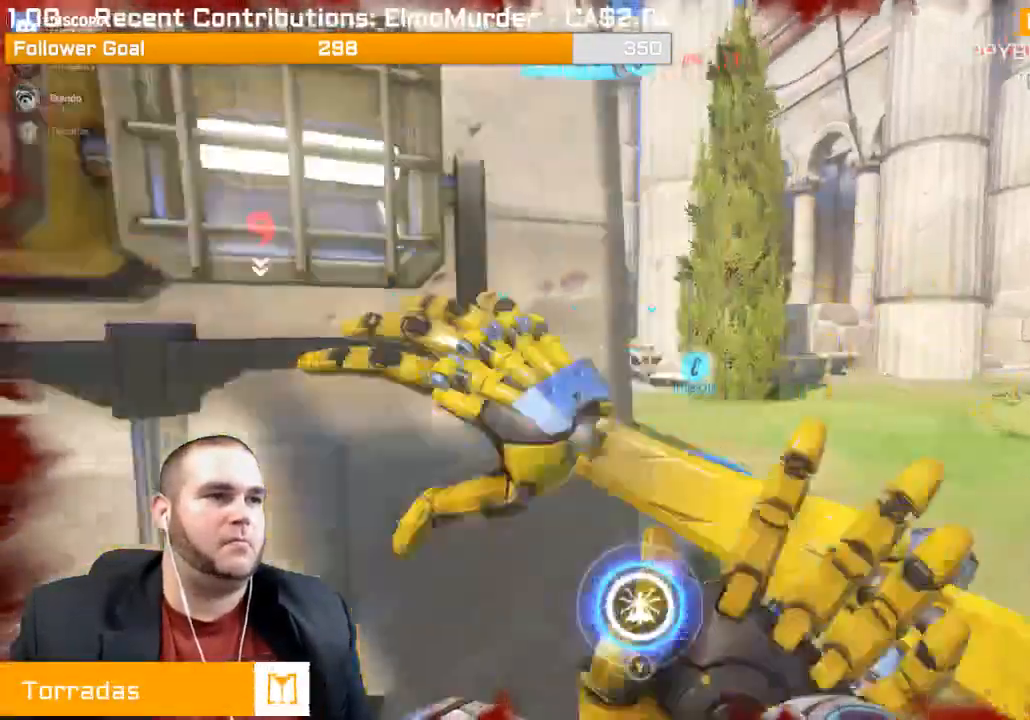
{"buttons": [], "left_stick": "up-right", "right_stick": "left", "events": [[233, "right_stick", "center"], [383, "right_stick", "left"]]}
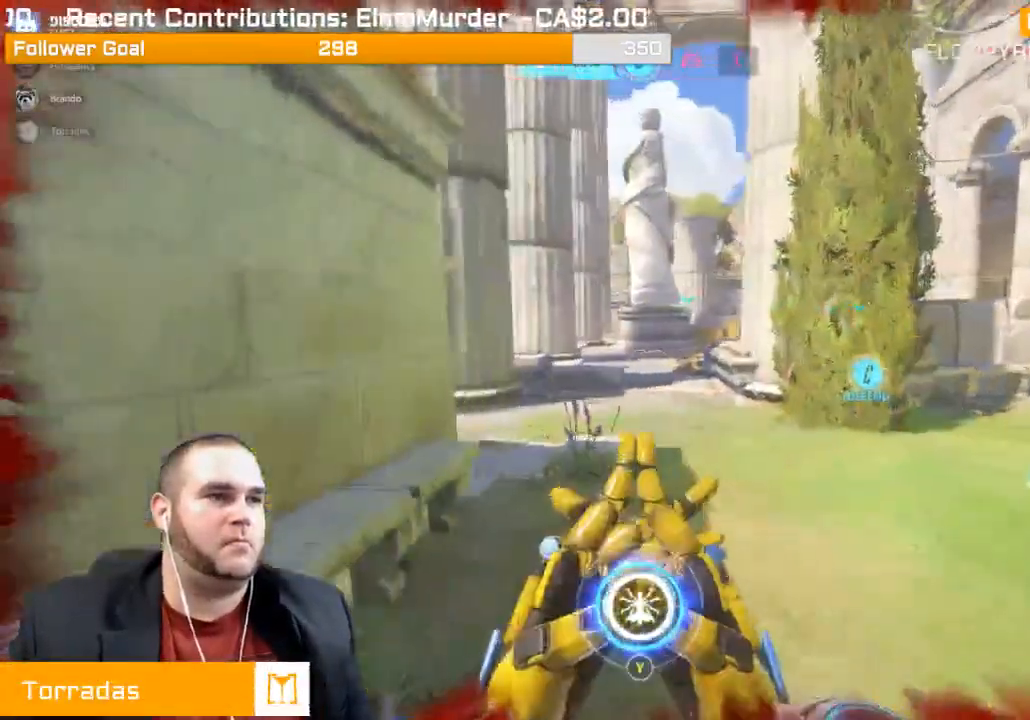
{"buttons": [], "left_stick": "down-right", "right_stick": "left", "events": [[467, "left_stick", "down-right"]]}
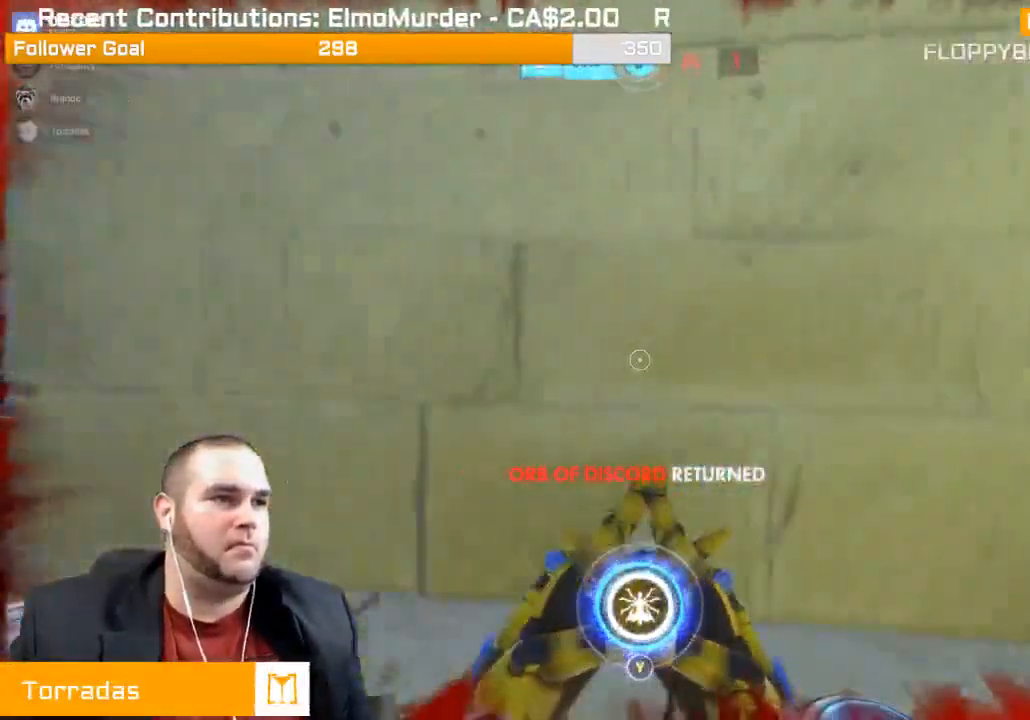
{"buttons": [], "left_stick": "down-right", "right_stick": "left", "events": [[250, "right_stick", "center"], [500, "right_stick", "left"]]}
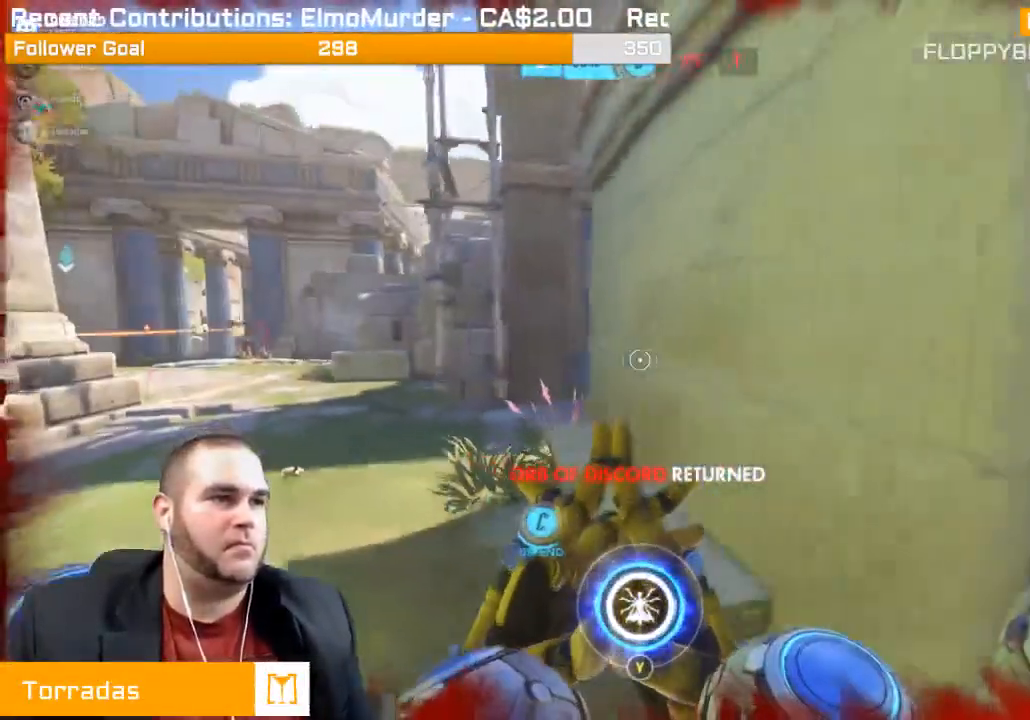
{"buttons": [], "left_stick": "up-right", "right_stick": "right", "events": [[317, "right_stick", "center"], [400, "right_stick", "right"], [450, "left_stick", "up-right"]]}
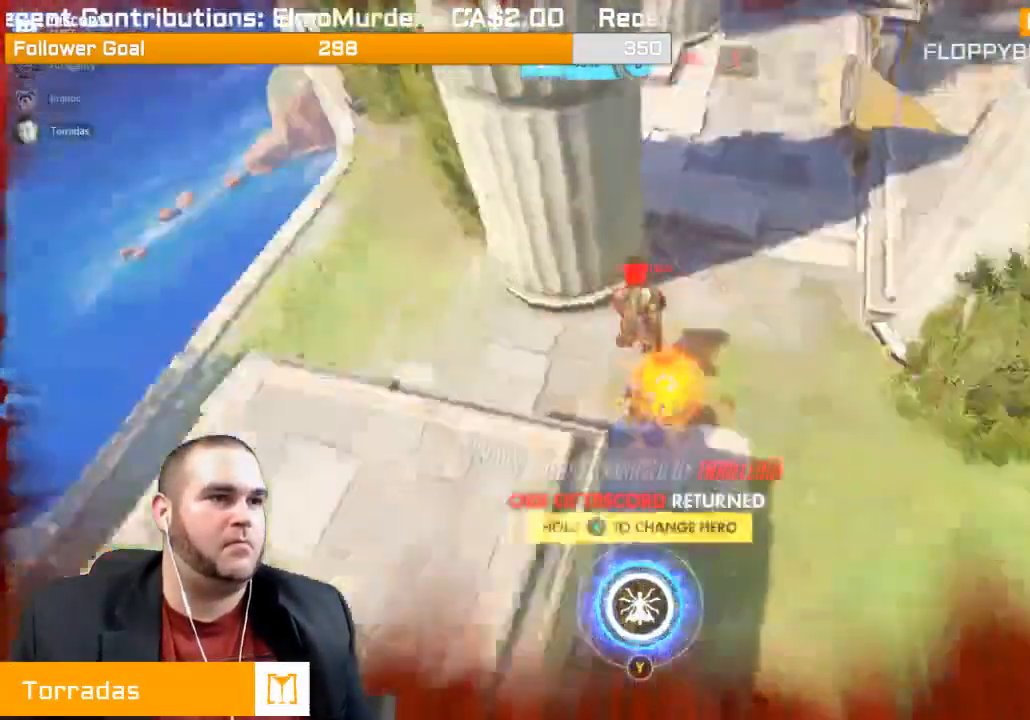
{"buttons": ["R2"], "left_stick": "down-right", "right_stick": "center", "events": [[317, "L1", "down"], [317, "R2", "down"], [433, "L1", "up"], [433, "left_stick", "down-right"], [433, "right_stick", "center"]]}
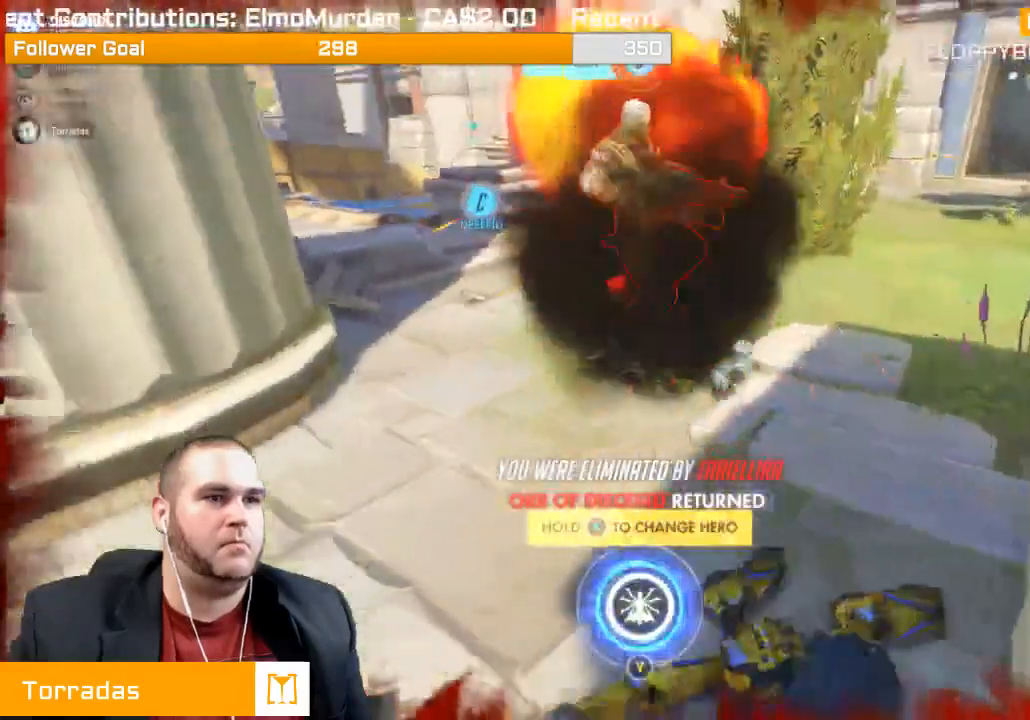
{"buttons": [], "left_stick": "center", "right_stick": "center", "events": [[17, "R1", "down"], [17, "TRIANGLE", "down"], [83, "R1", "up"], [117, "R2", "up"], [117, "TRIANGLE", "up"], [167, "TRIANGLE", "down"], [183, "left_stick", "right"], [300, "TRIANGLE", "up"], [367, "left_stick", "center"]]}
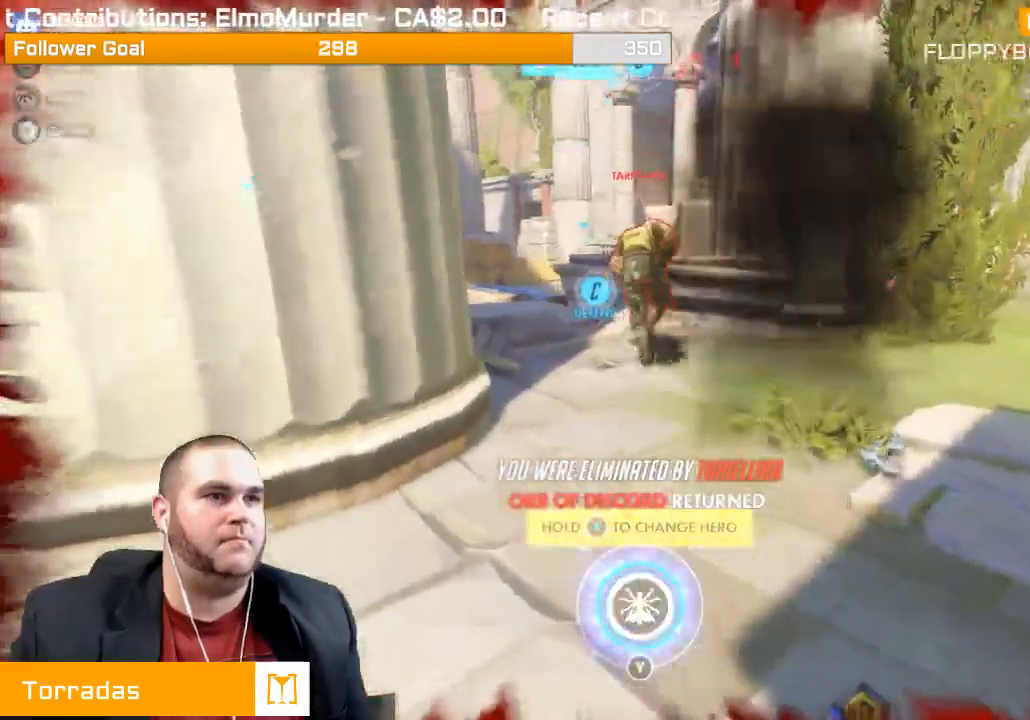
{"buttons": ["SELECT"], "left_stick": "center", "right_stick": "center", "events": [[267, "SELECT", "down"]]}
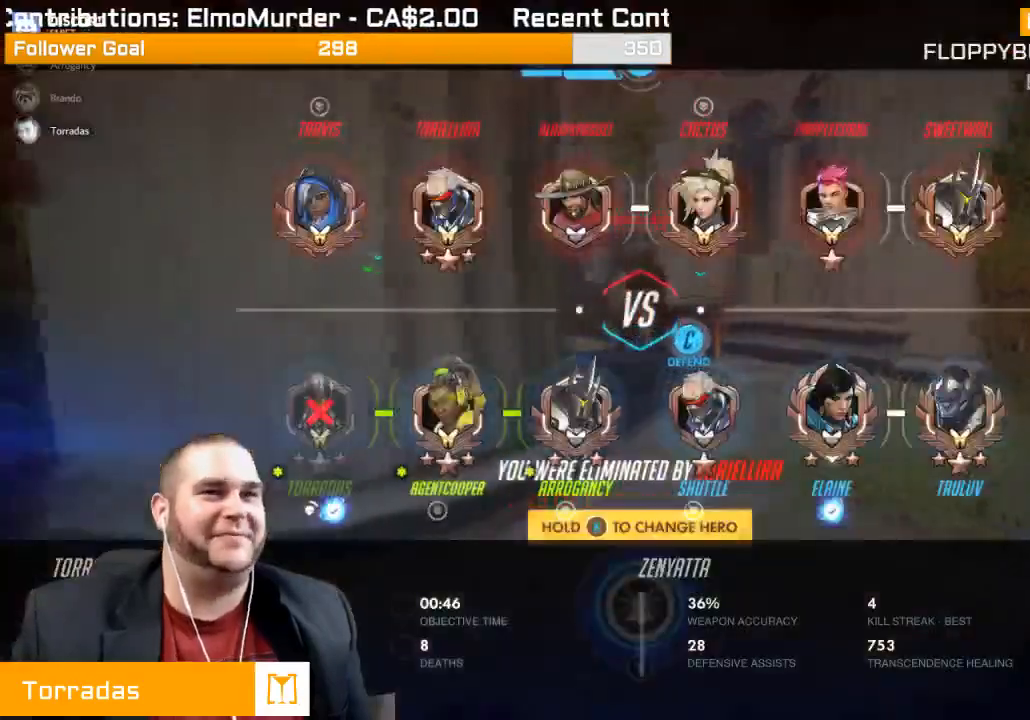
{"buttons": ["SELECT"], "left_stick": "center", "right_stick": "center", "events": []}
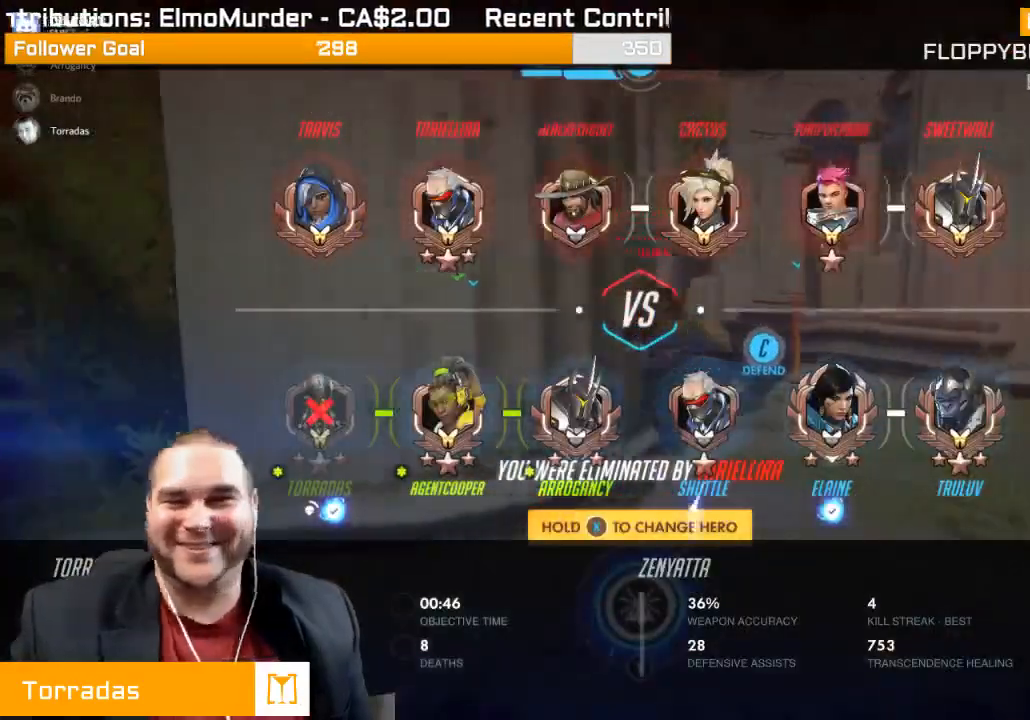
{"buttons": [], "left_stick": "center", "right_stick": "center", "events": [[17, "SELECT", "up"]]}